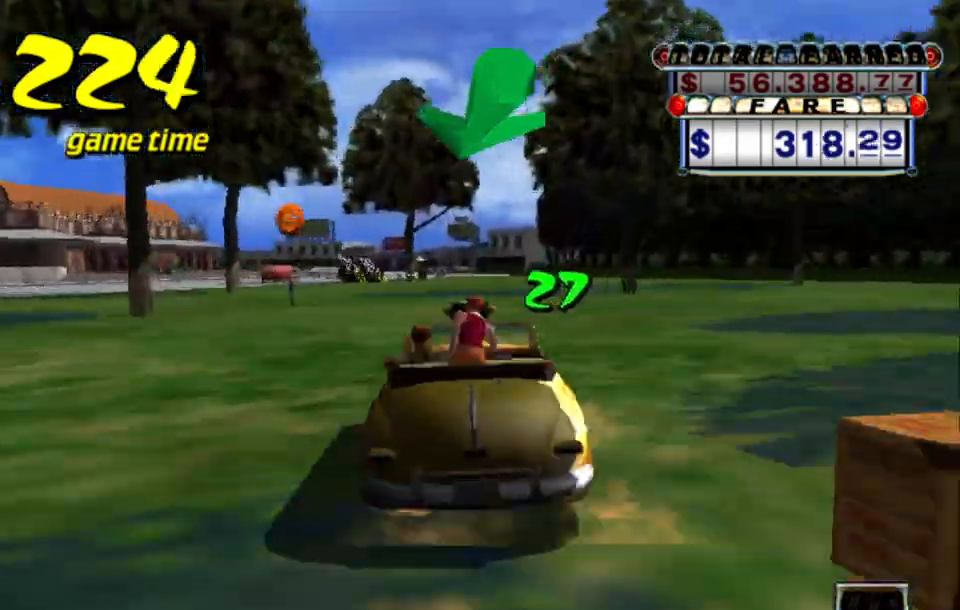
Gameplay with keyboard; each line is a JSON object with the keys held at the frame after it. "events" lists presses ("down") and releases ("up") of "a", "down", "left", "return", "right", "s", "space", "tab" and "up" between this image and that frame as [ms after this image, input, new state], when the widget could be followed in between. No other keys are recorded. Mouse input is not recorded.
{"keys": ["up"], "events": [[17, "a", "up"], [117, "s", "down"], [167, "up", "down"], [300, "s", "up"]]}
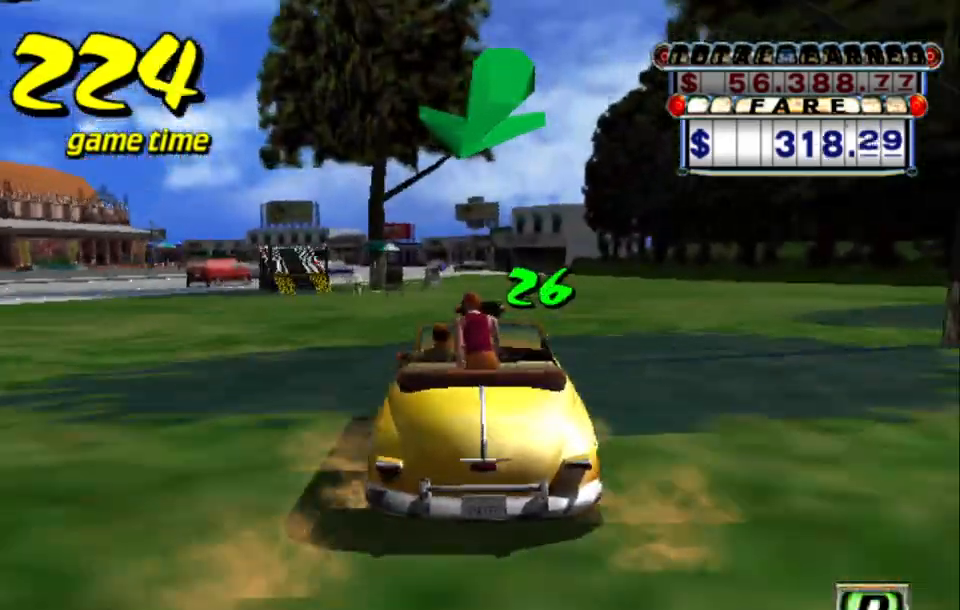
{"keys": ["up"], "events": []}
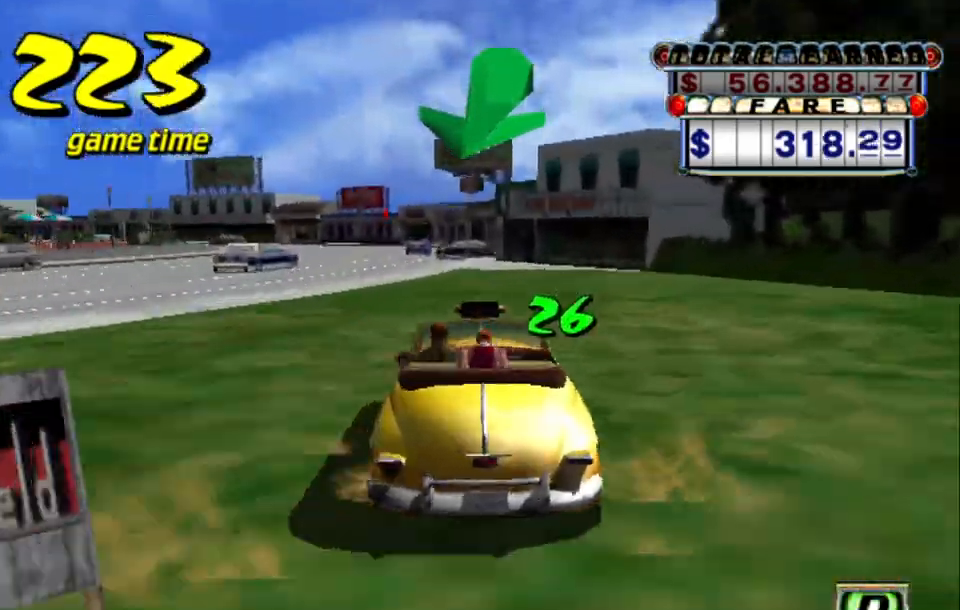
{"keys": ["up"], "events": [[100, "left", "down"], [150, "left", "up"]]}
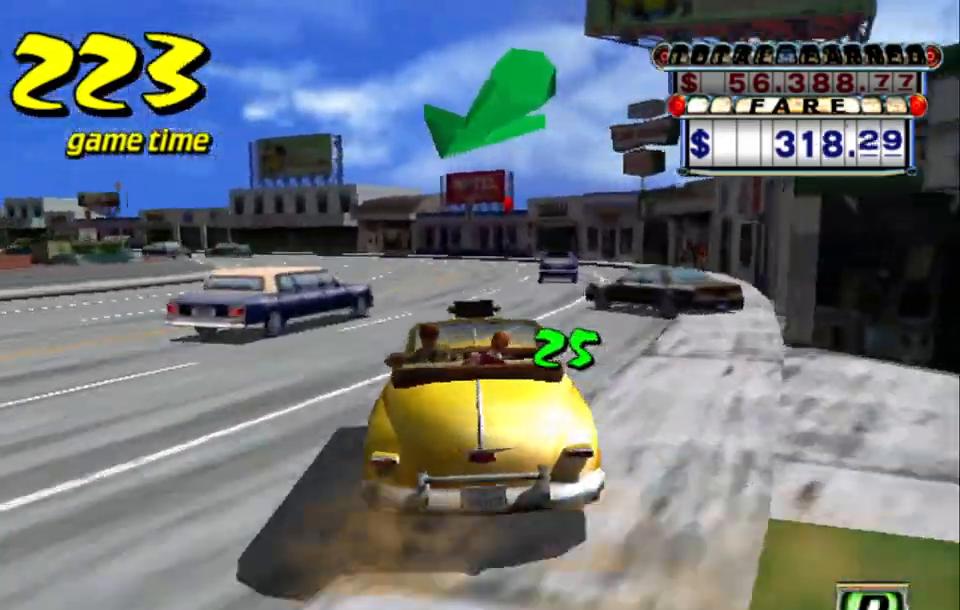
{"keys": ["left", "up"], "events": [[267, "left", "down"], [350, "left", "up"], [484, "left", "down"]]}
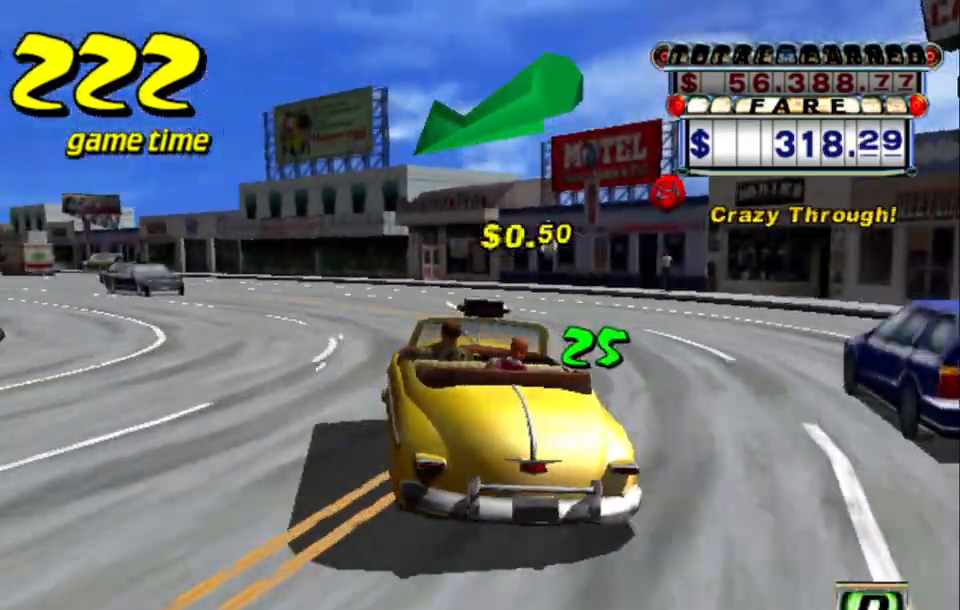
{"keys": ["up"], "events": [[84, "left", "up"], [134, "left", "down"], [217, "left", "up"], [317, "left", "down"], [417, "left", "up"]]}
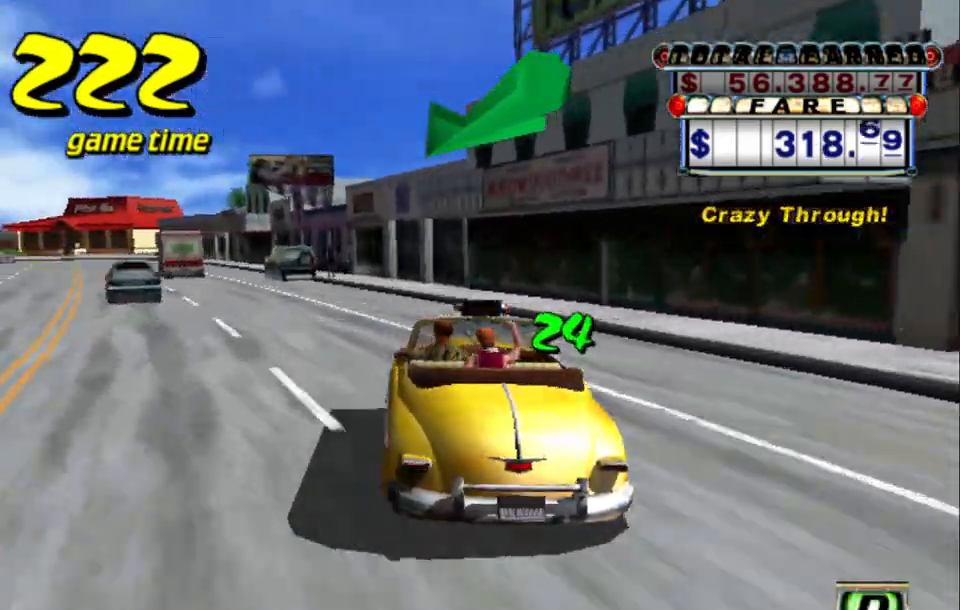
{"keys": [], "events": [[17, "left", "down"], [100, "left", "up"], [234, "up", "up"], [334, "left", "down"], [434, "left", "up"]]}
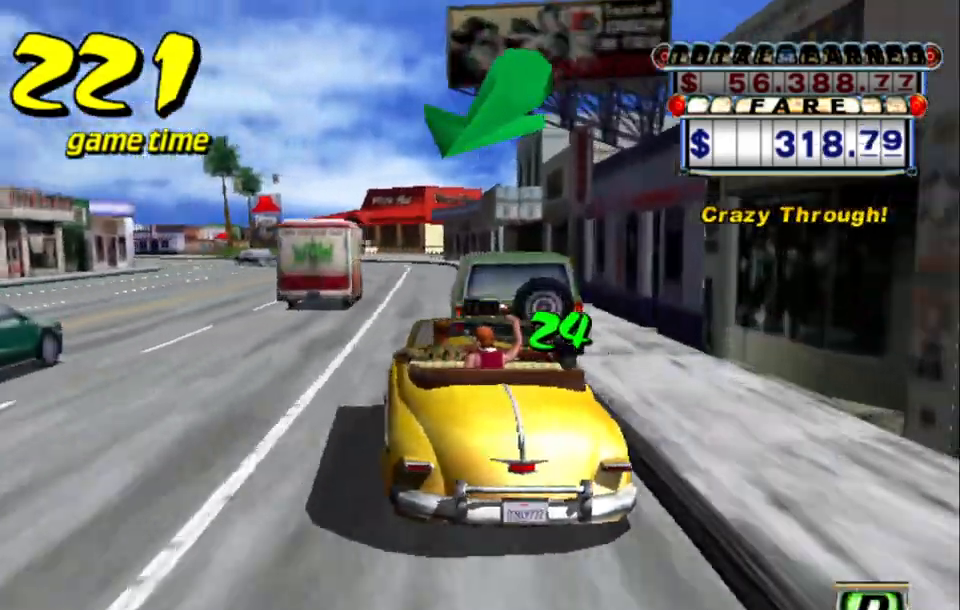
{"keys": ["s"], "events": [[267, "a", "down"], [317, "left", "down"], [367, "a", "up"], [434, "left", "up"], [484, "s", "down"]]}
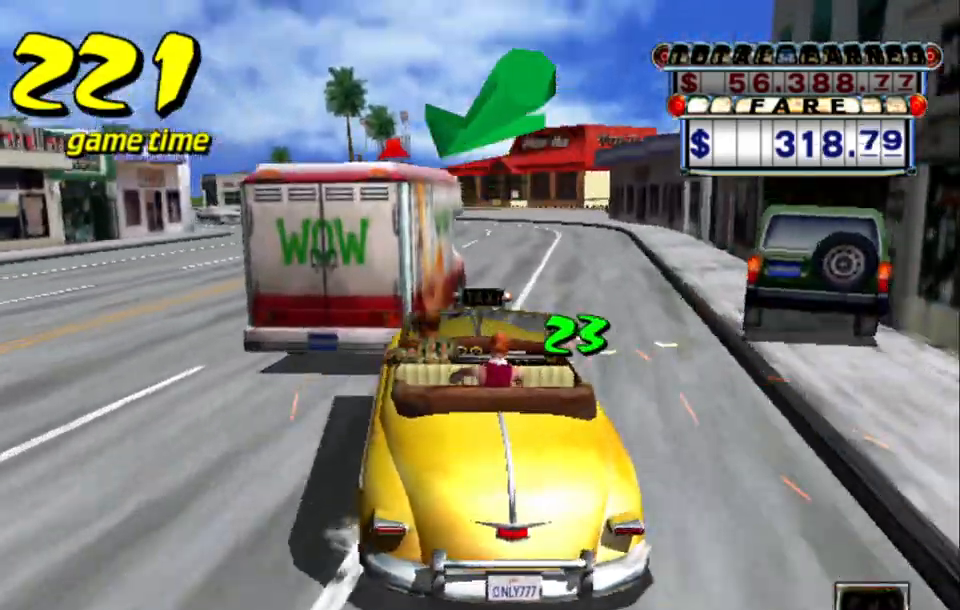
{"keys": ["s", "up"], "events": [[17, "up", "down"], [134, "up", "up"], [184, "s", "up"], [234, "a", "down"], [317, "a", "up"], [467, "s", "down"], [467, "up", "down"]]}
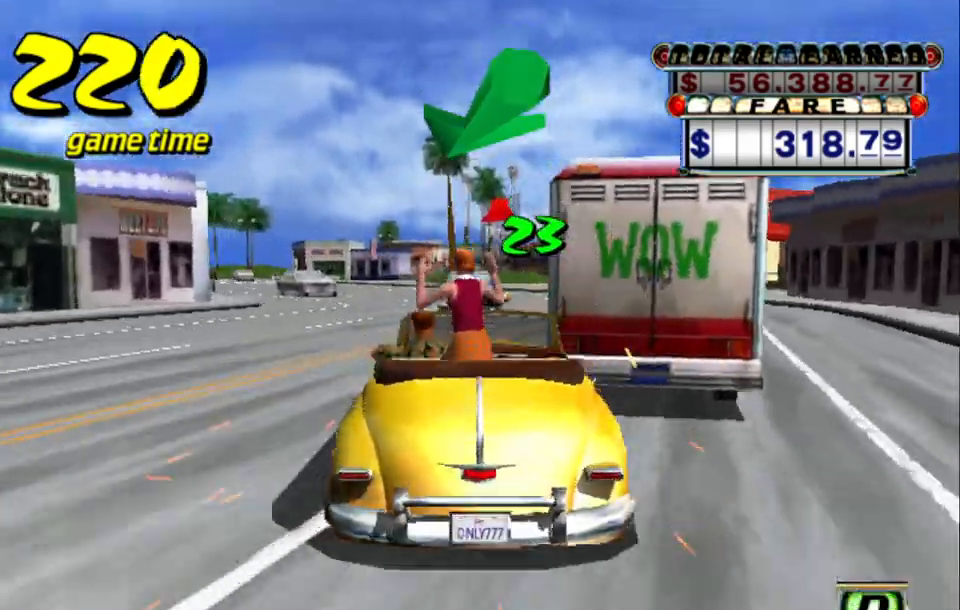
{"keys": ["right", "up"], "events": [[17, "left", "down"], [100, "left", "up"], [150, "s", "up"], [417, "right", "down"]]}
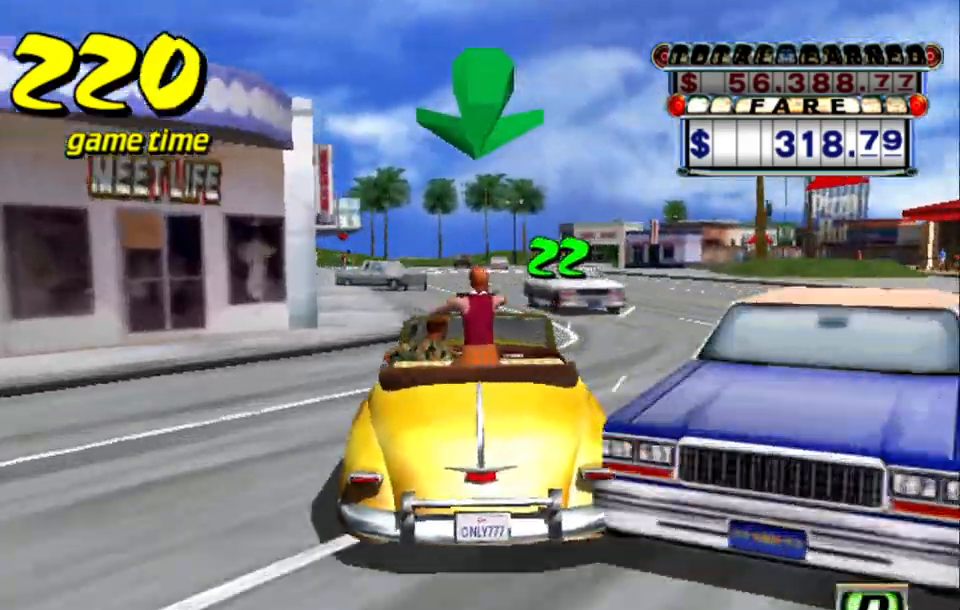
{"keys": ["s", "up"], "events": [[17, "left", "down"], [17, "right", "up"], [17, "up", "up"], [67, "a", "down"], [67, "left", "up"], [167, "left", "down"], [200, "a", "up"], [250, "left", "up"], [300, "s", "down"], [350, "up", "down"]]}
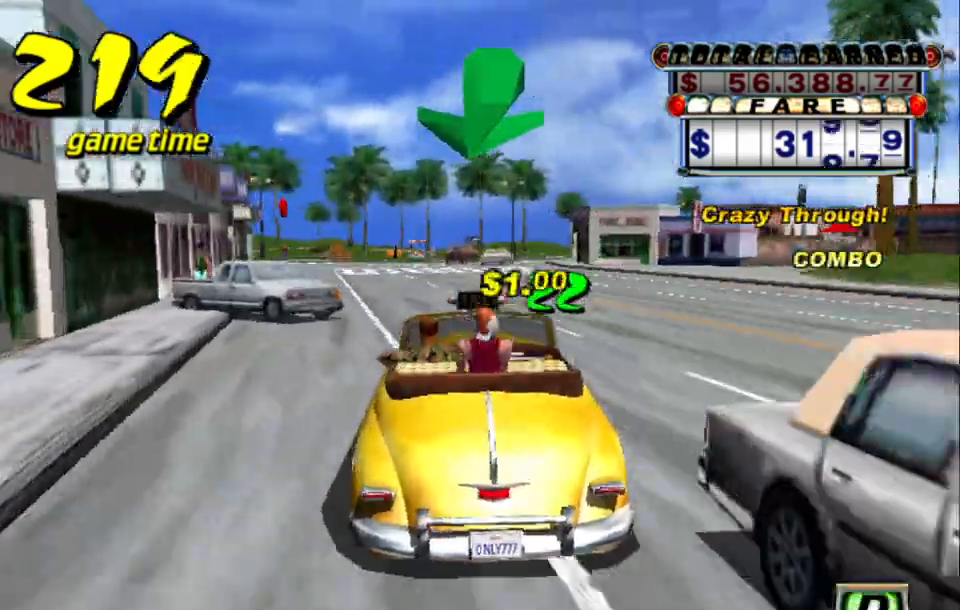
{"keys": ["a", "left"], "events": [[317, "s", "up"], [400, "a", "down"], [400, "up", "up"], [450, "left", "down"]]}
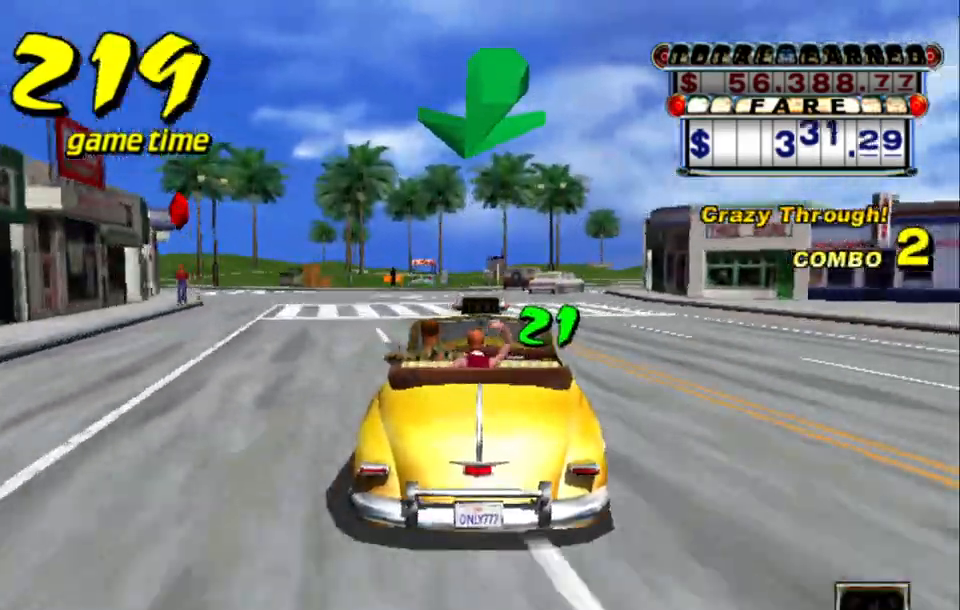
{"keys": ["left", "s", "up"], "events": [[50, "a", "up"], [50, "left", "up"], [100, "s", "down"], [200, "tab", "down"], [200, "up", "down"], [334, "tab", "up"], [384, "left", "down"]]}
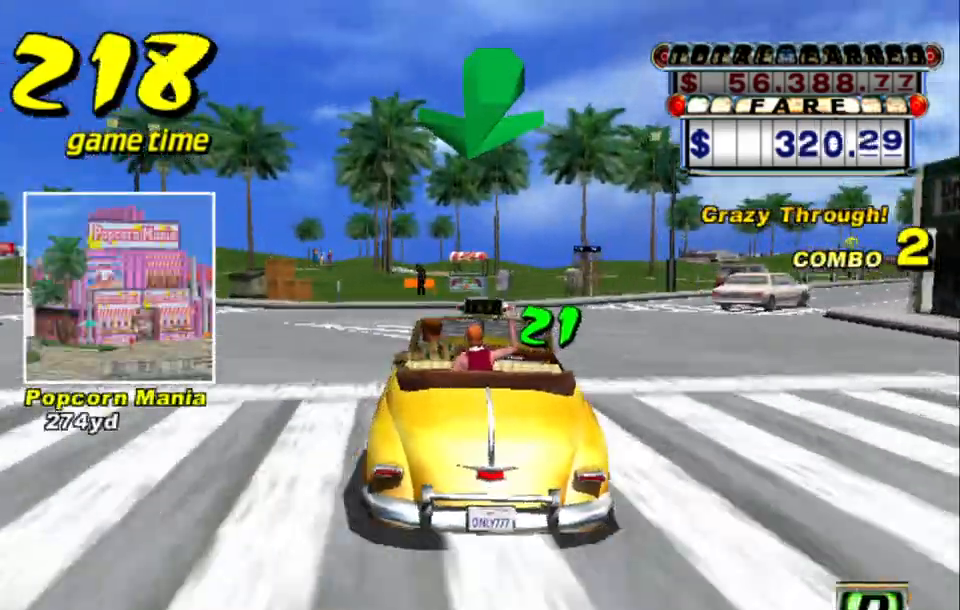
{"keys": ["s", "up"], "events": [[17, "left", "up"], [200, "left", "down"], [250, "a", "down"], [250, "s", "up"], [300, "left", "up"], [300, "up", "up"], [350, "a", "up"], [450, "s", "down"], [500, "up", "down"]]}
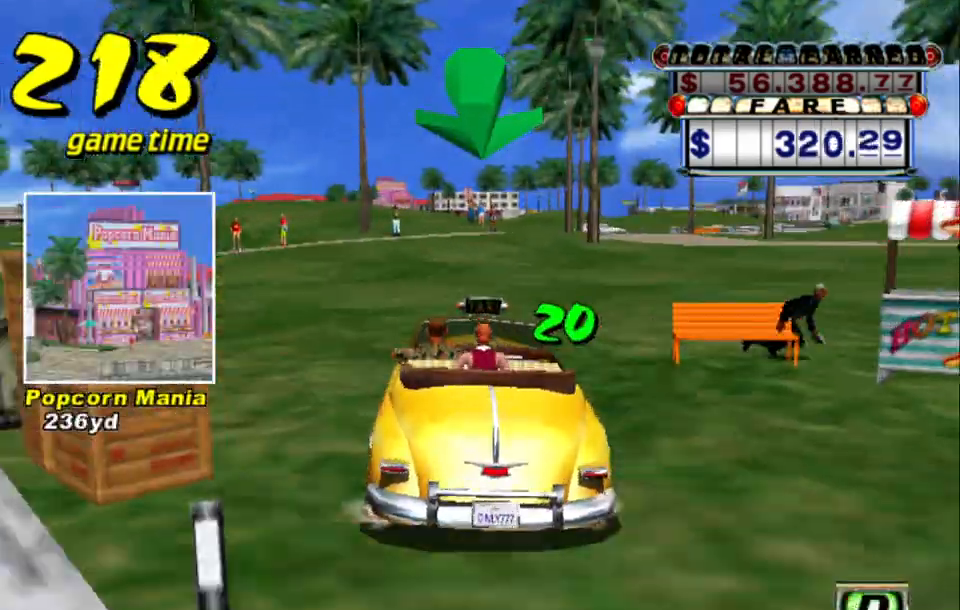
{"keys": ["s", "up"], "events": [[217, "left", "down"], [317, "left", "up"]]}
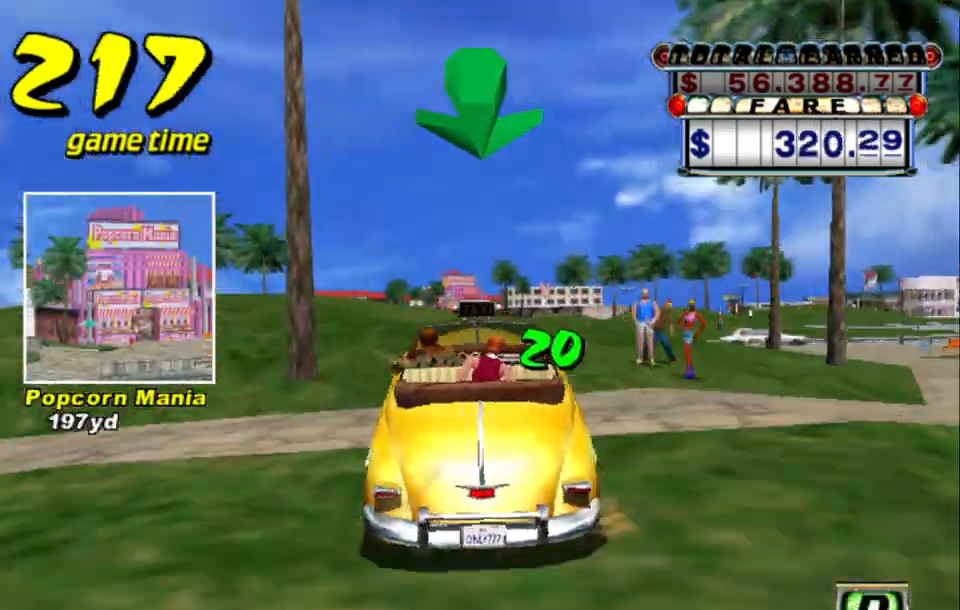
{"keys": ["s"], "events": [[250, "a", "down"], [250, "s", "up"], [250, "up", "up"], [334, "a", "up"], [417, "s", "down"]]}
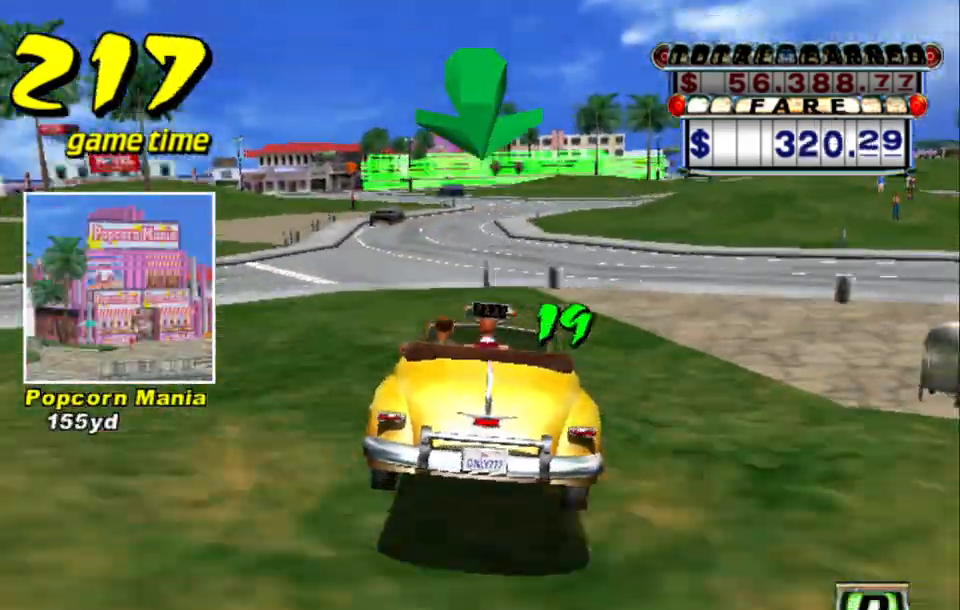
{"keys": ["up"], "events": [[67, "s", "up"], [117, "up", "down"]]}
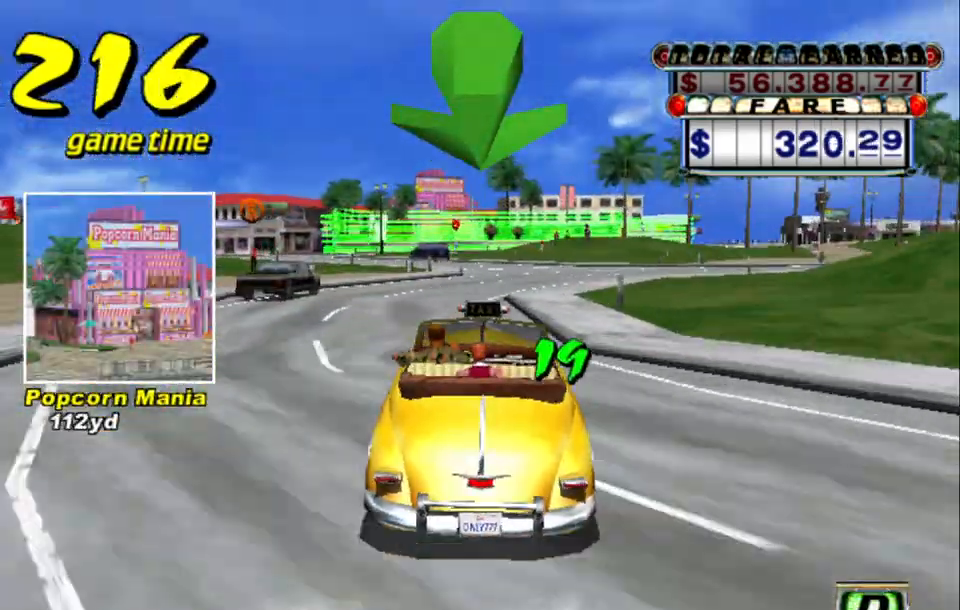
{"keys": ["a", "down"], "events": [[84, "up", "up"], [184, "right", "down"], [267, "right", "up"], [367, "a", "down"], [417, "down", "down"]]}
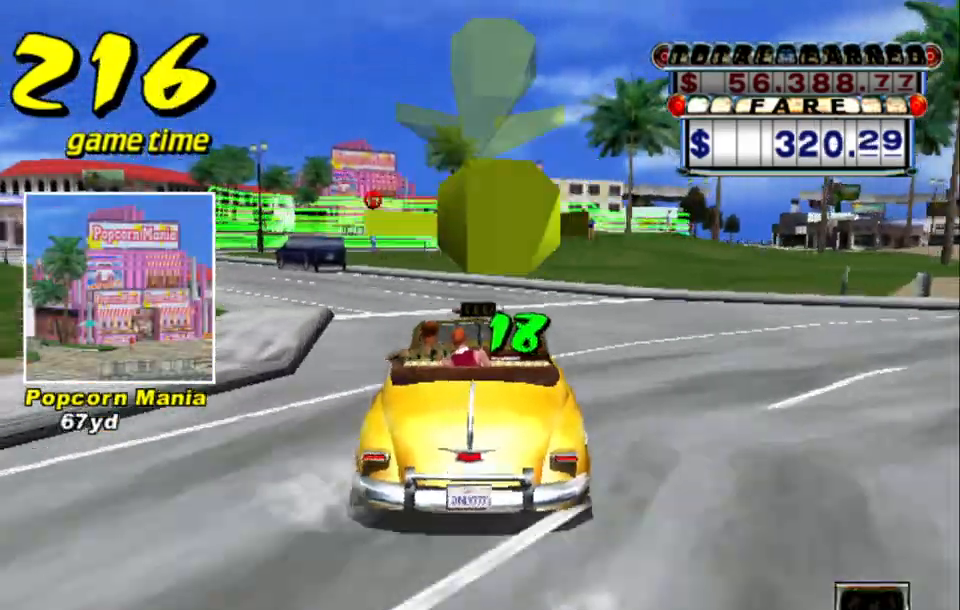
{"keys": ["a", "down", "left"], "events": [[200, "left", "down"], [234, "s", "down"], [484, "s", "up"]]}
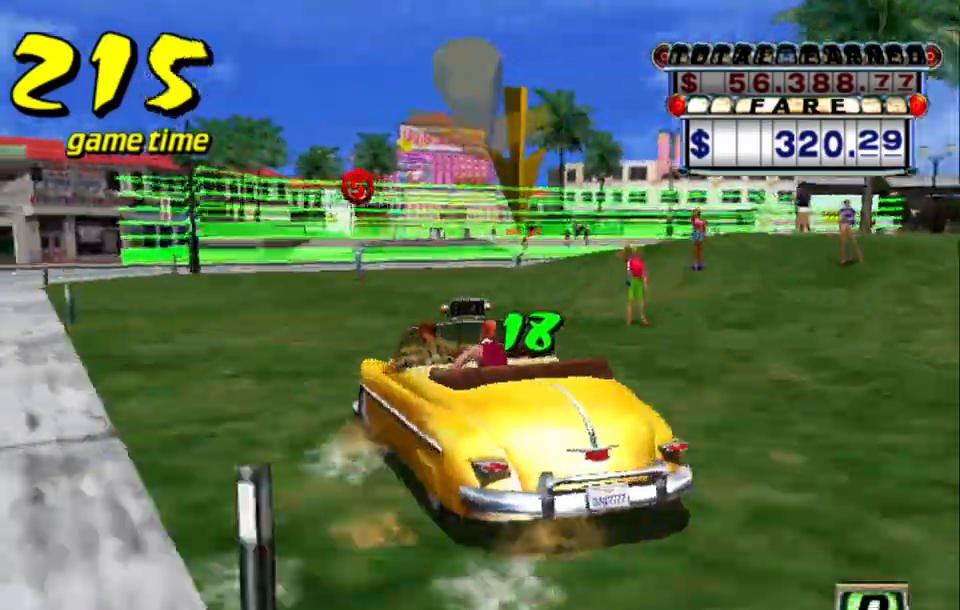
{"keys": ["a", "down", "s"], "events": [[67, "s", "down"], [217, "left", "up"], [400, "left", "down"], [434, "left", "up"]]}
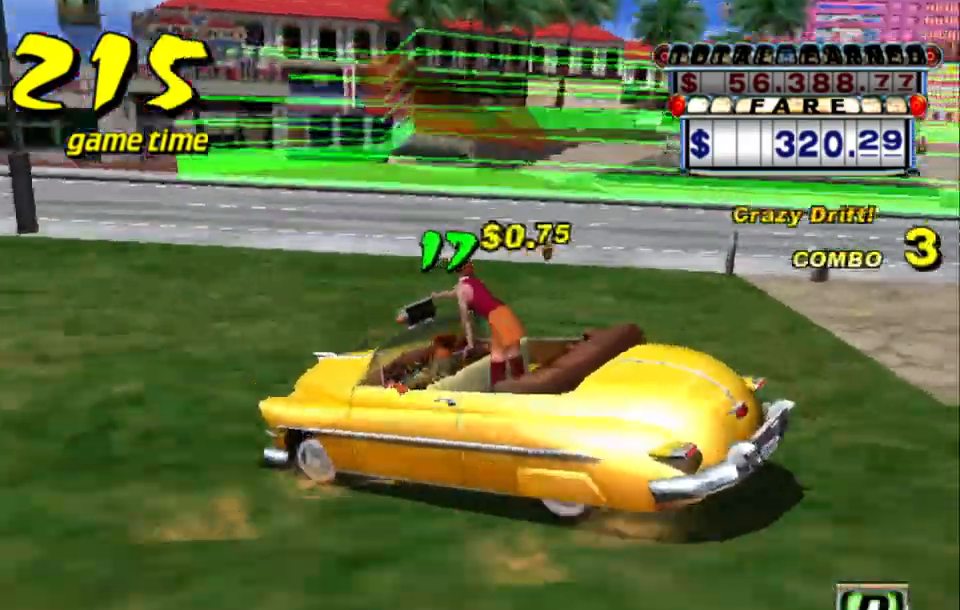
{"keys": ["a", "left", "up"], "events": [[34, "left", "down"], [267, "a", "up"], [317, "down", "up"], [317, "s", "up"], [417, "s", "down"], [417, "up", "down"], [467, "s", "up"], [500, "a", "down"]]}
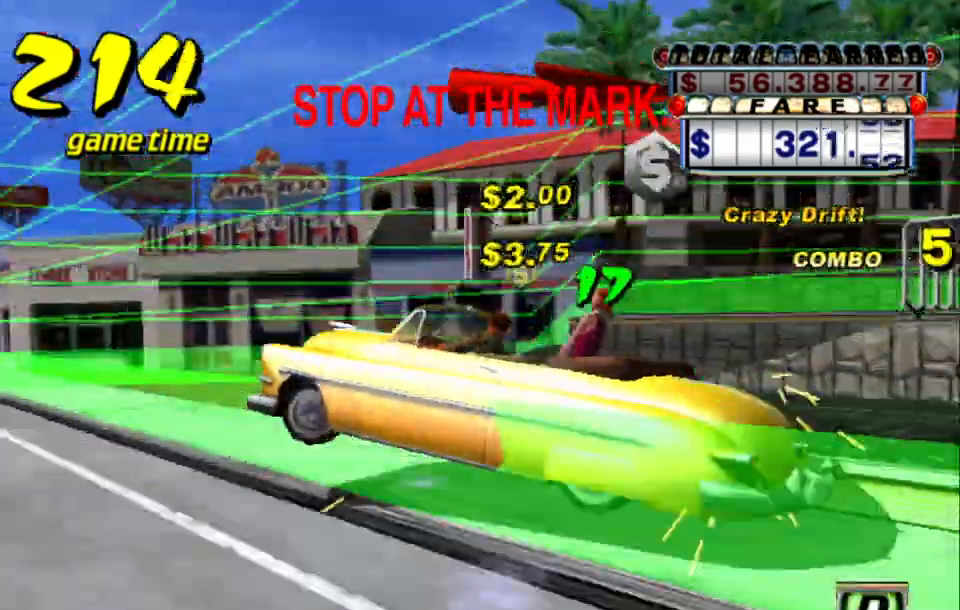
{"keys": ["a", "down", "left"], "events": [[100, "up", "up"], [284, "a", "up"], [384, "a", "down"], [384, "down", "down"]]}
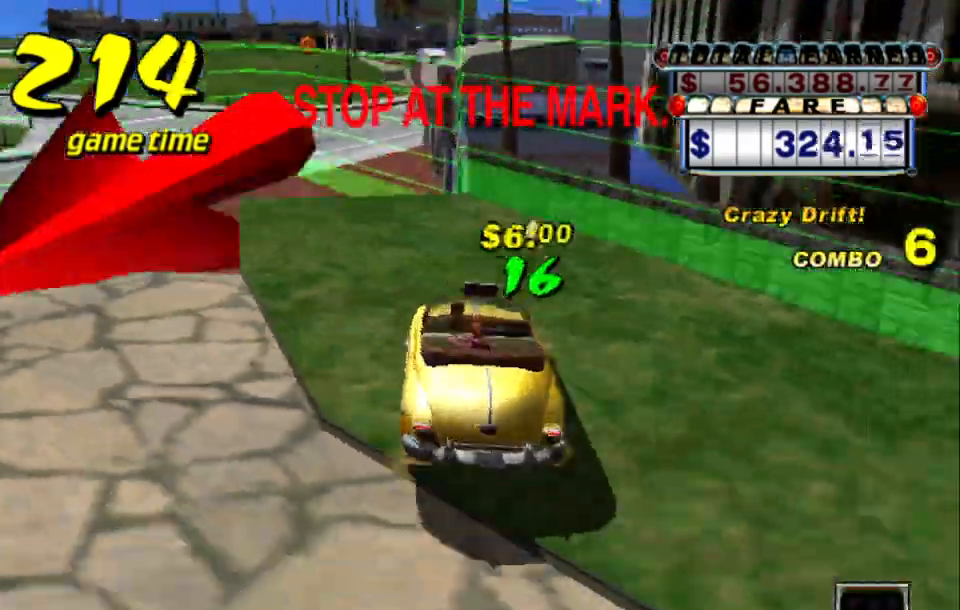
{"keys": ["a", "down", "left"], "events": []}
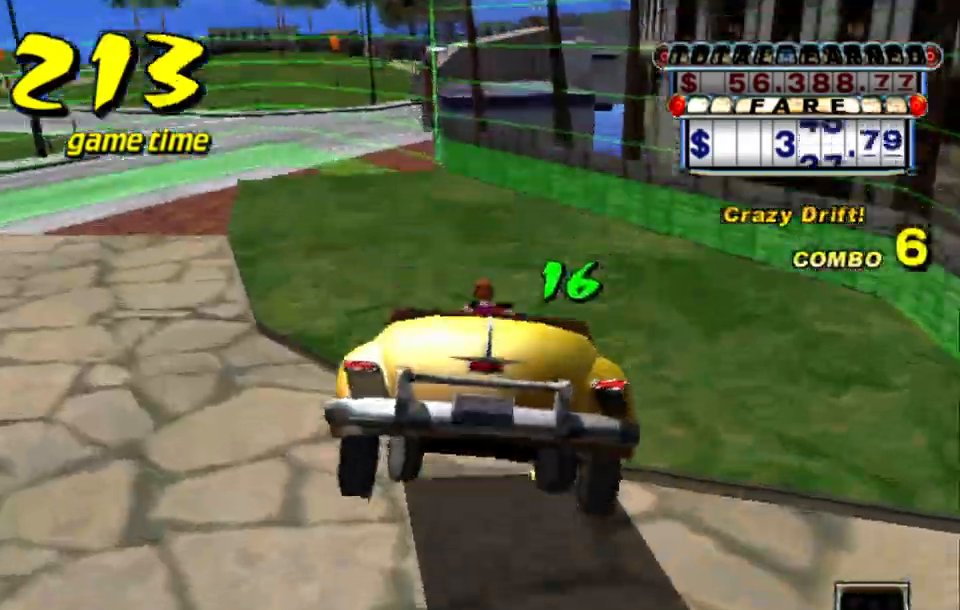
{"keys": ["down"], "events": [[134, "a", "up"], [367, "left", "up"]]}
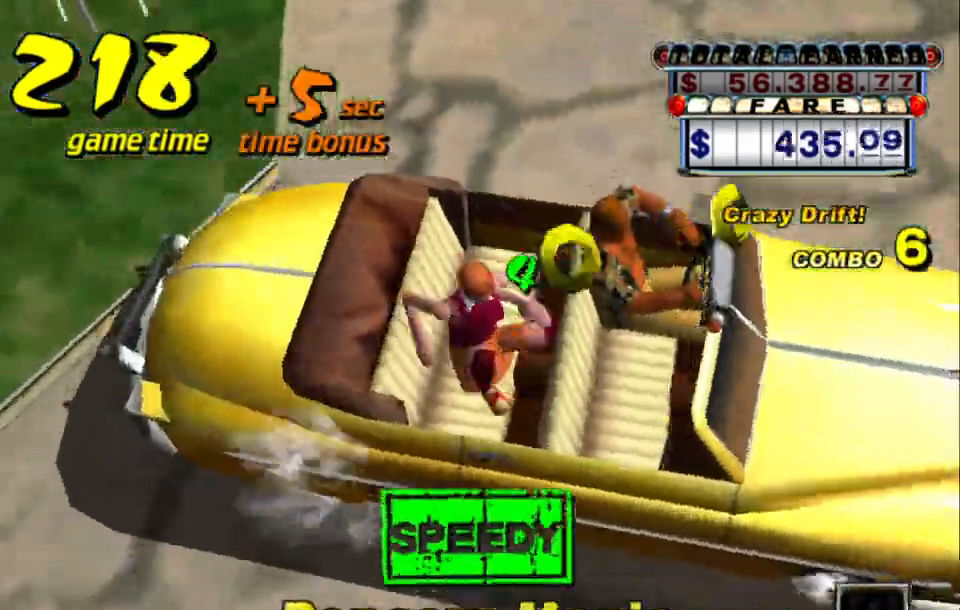
{"keys": [], "events": [[50, "down", "up"]]}
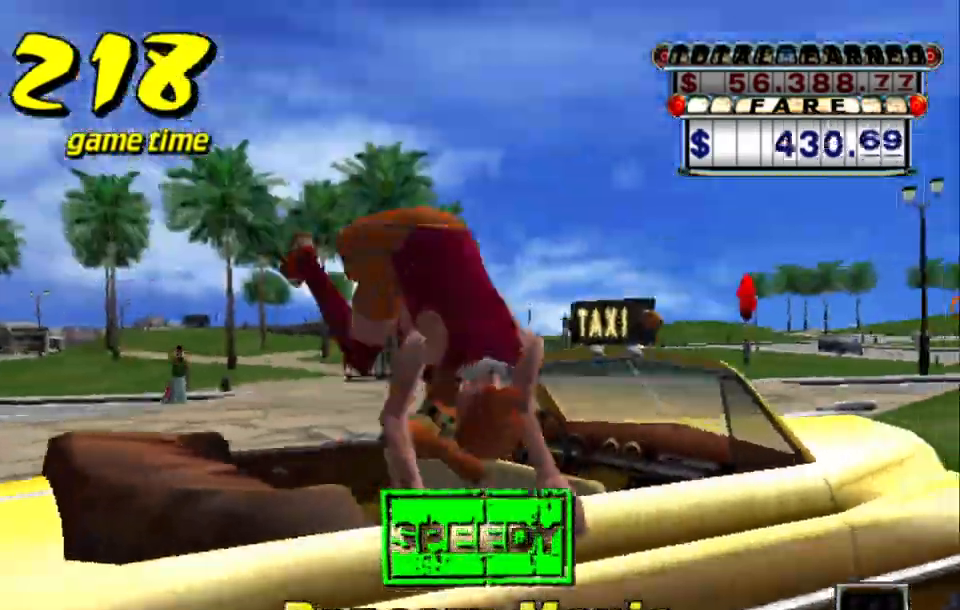
{"keys": [], "events": []}
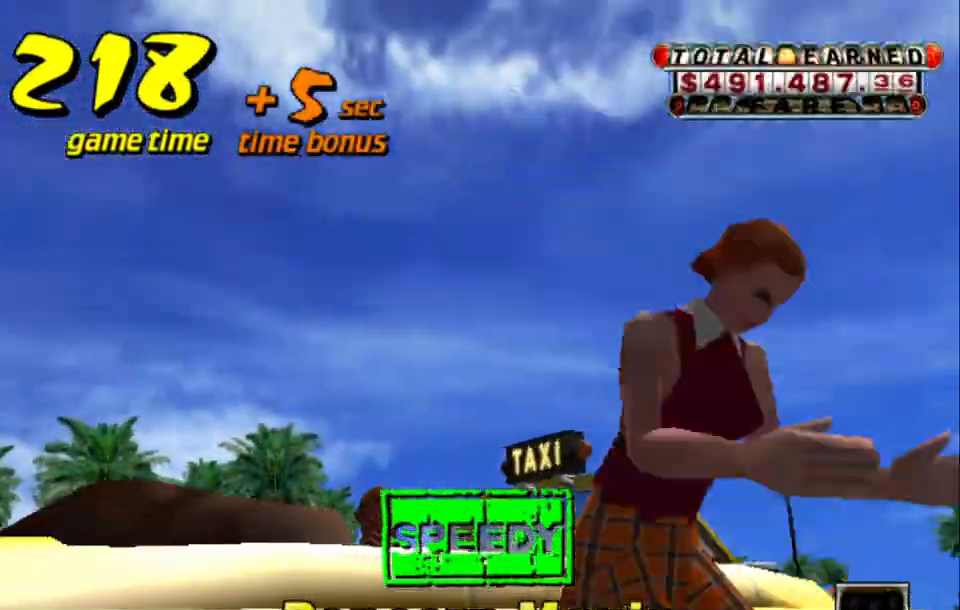
{"keys": [], "events": []}
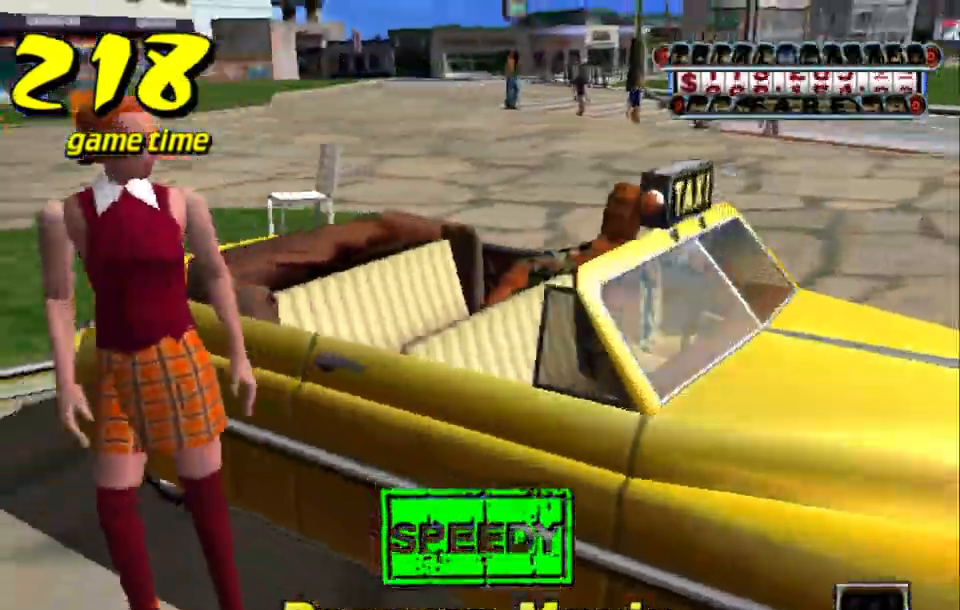
{"keys": [], "events": []}
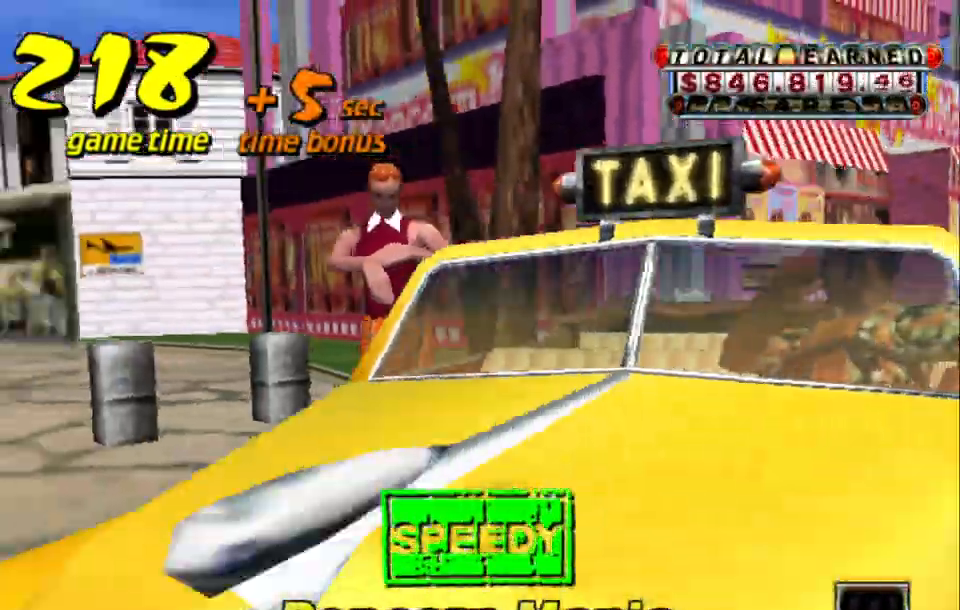
{"keys": ["up"], "events": [[67, "s", "down"], [117, "up", "down"], [200, "s", "up"]]}
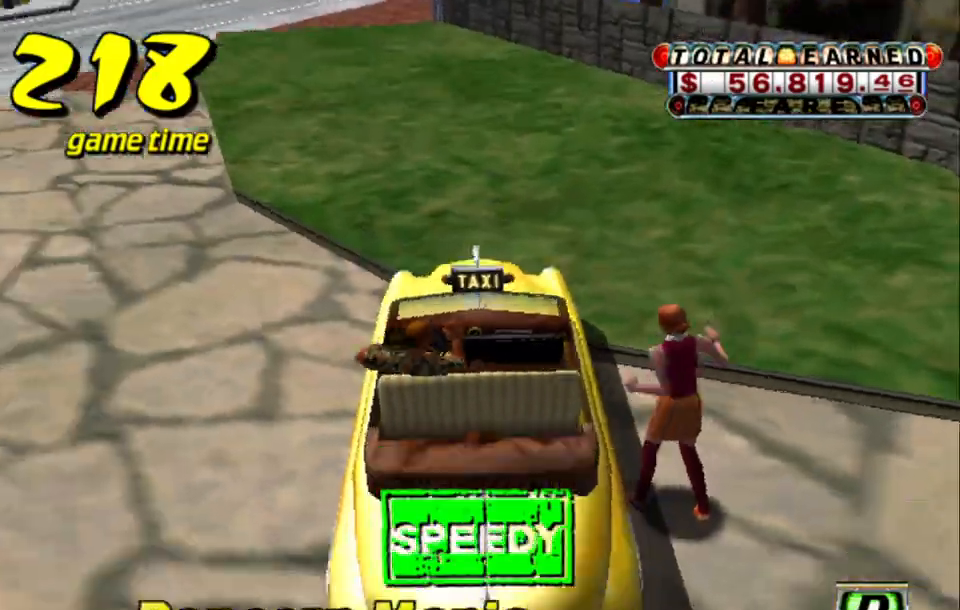
{"keys": ["up"], "events": [[317, "left", "down"], [450, "left", "up"]]}
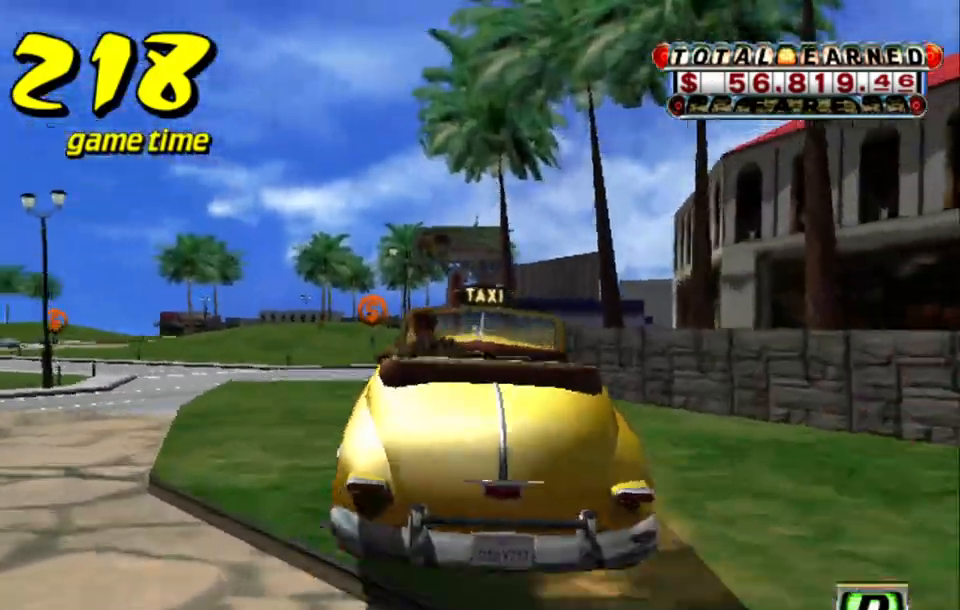
{"keys": ["up"], "events": [[234, "left", "down"], [334, "left", "up"]]}